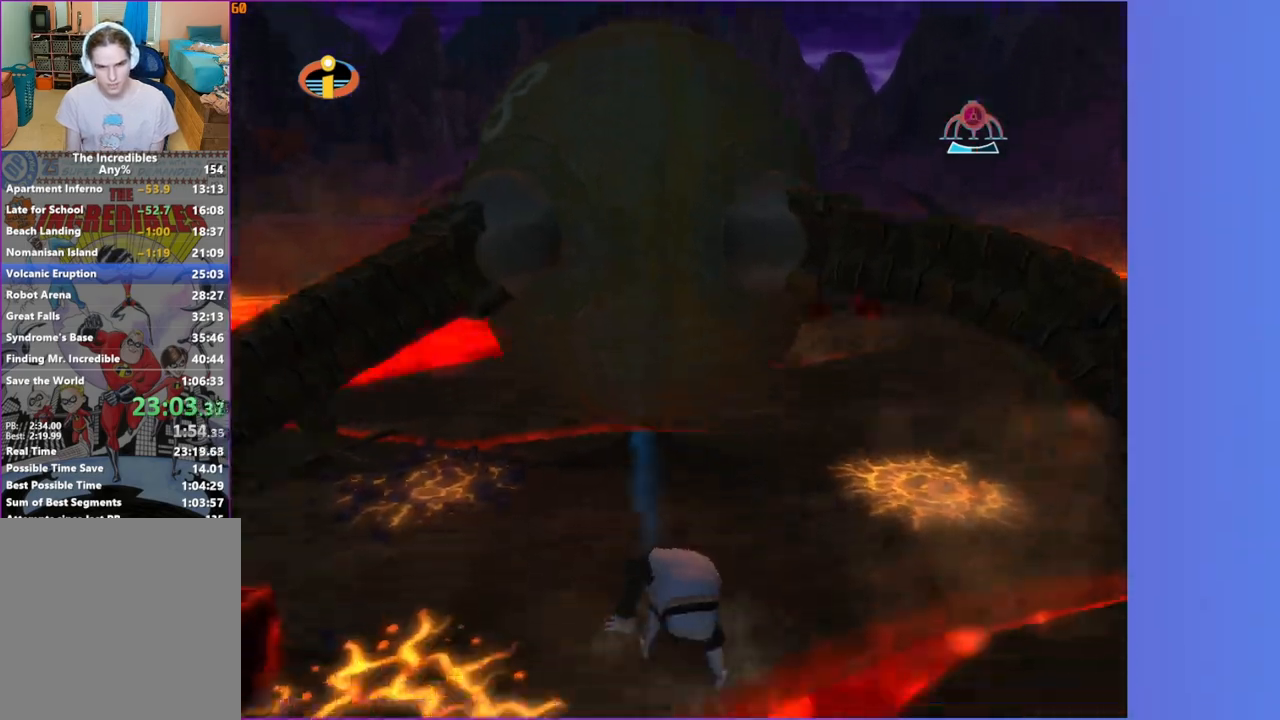
Gameplay with a controller (Xbox layout); each line is a JSON object with the inputs held at the frame after it. "events" lists button and stick changes between this image and that frame as [ms after this image, input, new state], when the widget could be followed in between. Not read: L3 R3.
{"buttons": ["R1"], "left_stick": "center", "right_stick": "center", "events": [[50, "A", "up"], [133, "A", "down"], [233, "A", "up"], [317, "A", "down"], [417, "A", "up"]]}
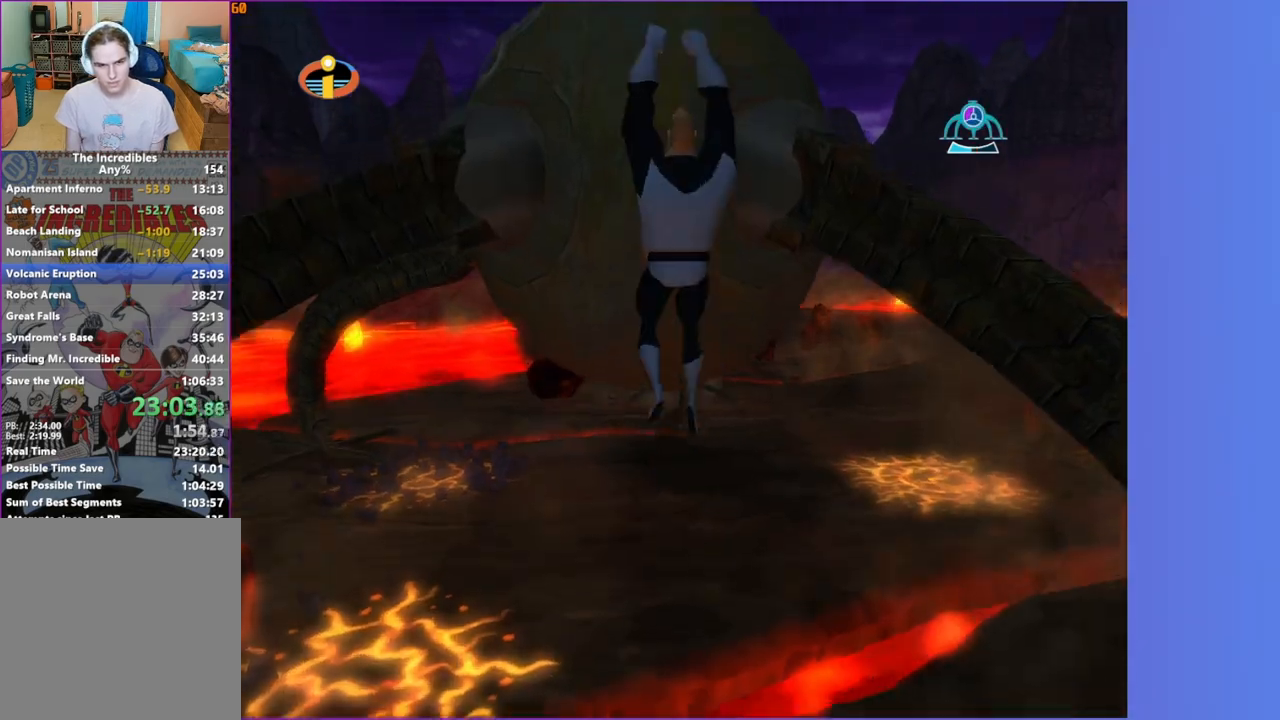
{"buttons": ["R1"], "left_stick": "center", "right_stick": "center", "events": [[33, "left_stick", "up"], [83, "X", "down"], [183, "X", "up"], [317, "A", "down"], [367, "left_stick", "center"], [433, "A", "up"]]}
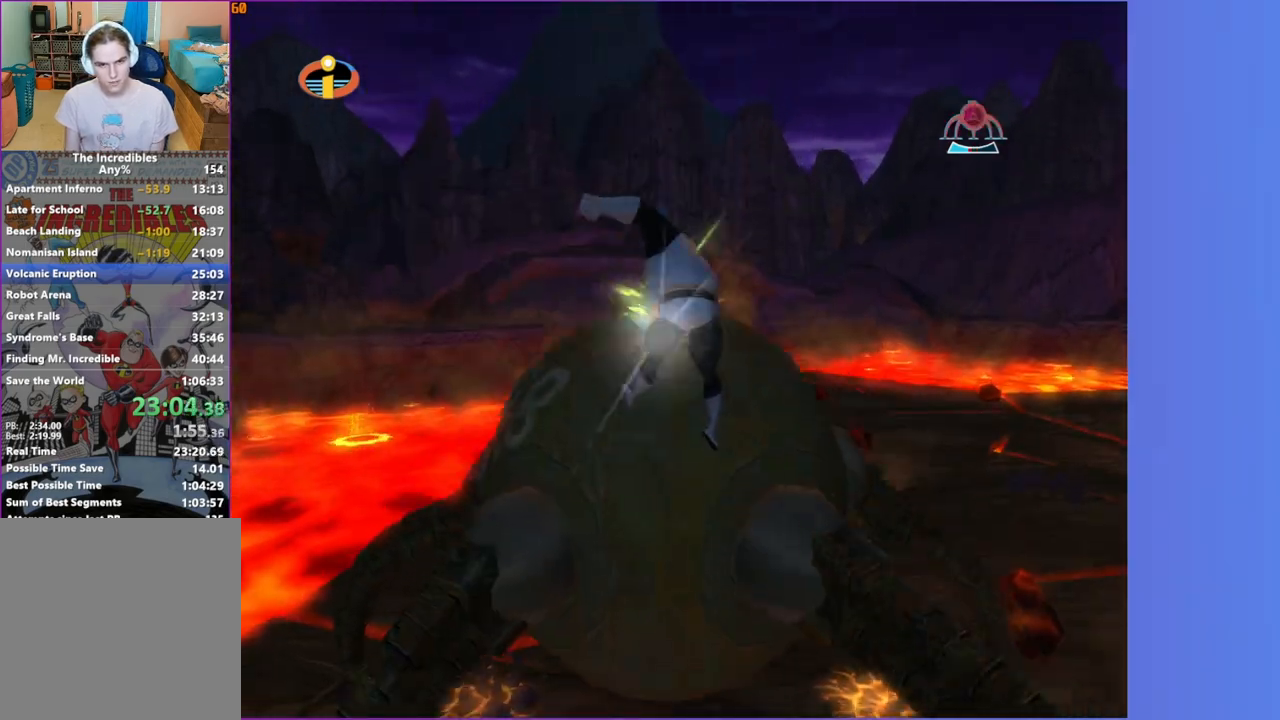
{"buttons": ["A", "R1"], "left_stick": "center", "right_stick": "center", "events": [[33, "A", "down"], [133, "A", "up"], [250, "A", "down"], [333, "A", "up"], [433, "A", "down"]]}
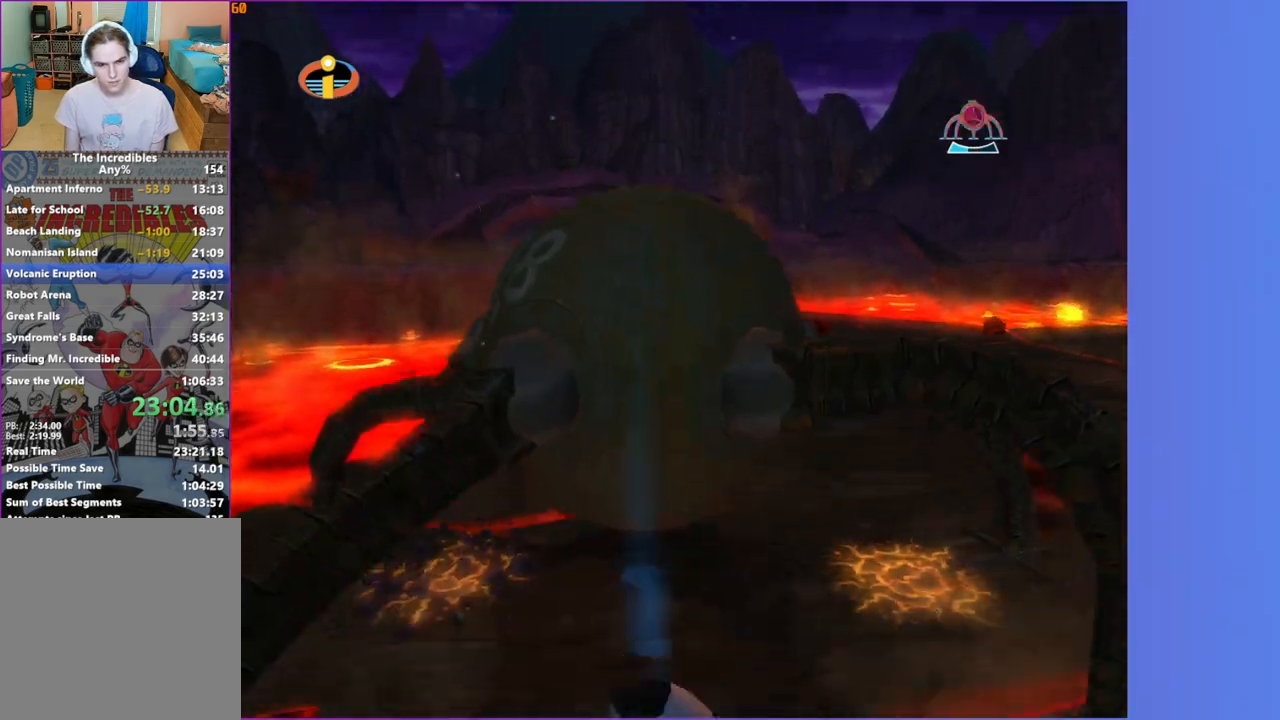
{"buttons": ["A", "R1"], "left_stick": "center", "right_stick": "center", "events": [[17, "A", "up"], [117, "A", "down"], [183, "A", "up"], [317, "A", "down"], [383, "A", "up"], [500, "A", "down"]]}
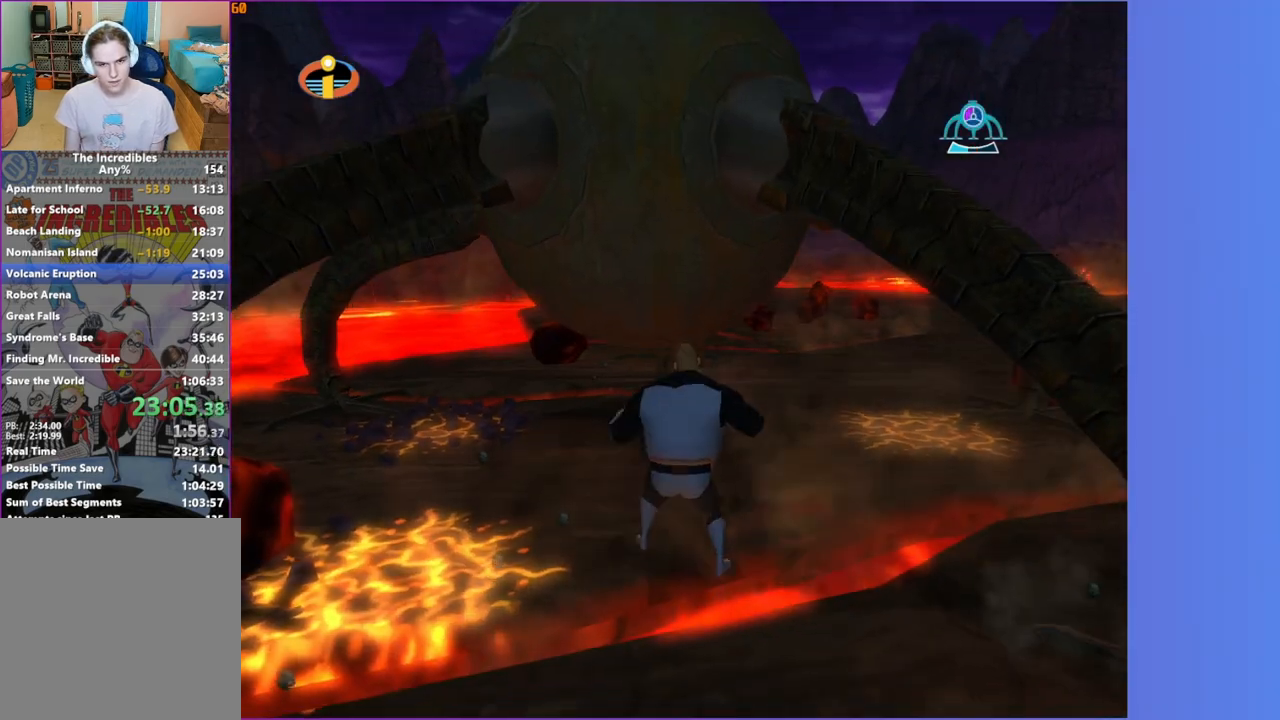
{"buttons": ["A", "R1"], "left_stick": "up", "right_stick": "center", "events": [[83, "A", "up"], [183, "left_stick", "up"], [267, "X", "down"], [367, "X", "up"], [483, "A", "down"]]}
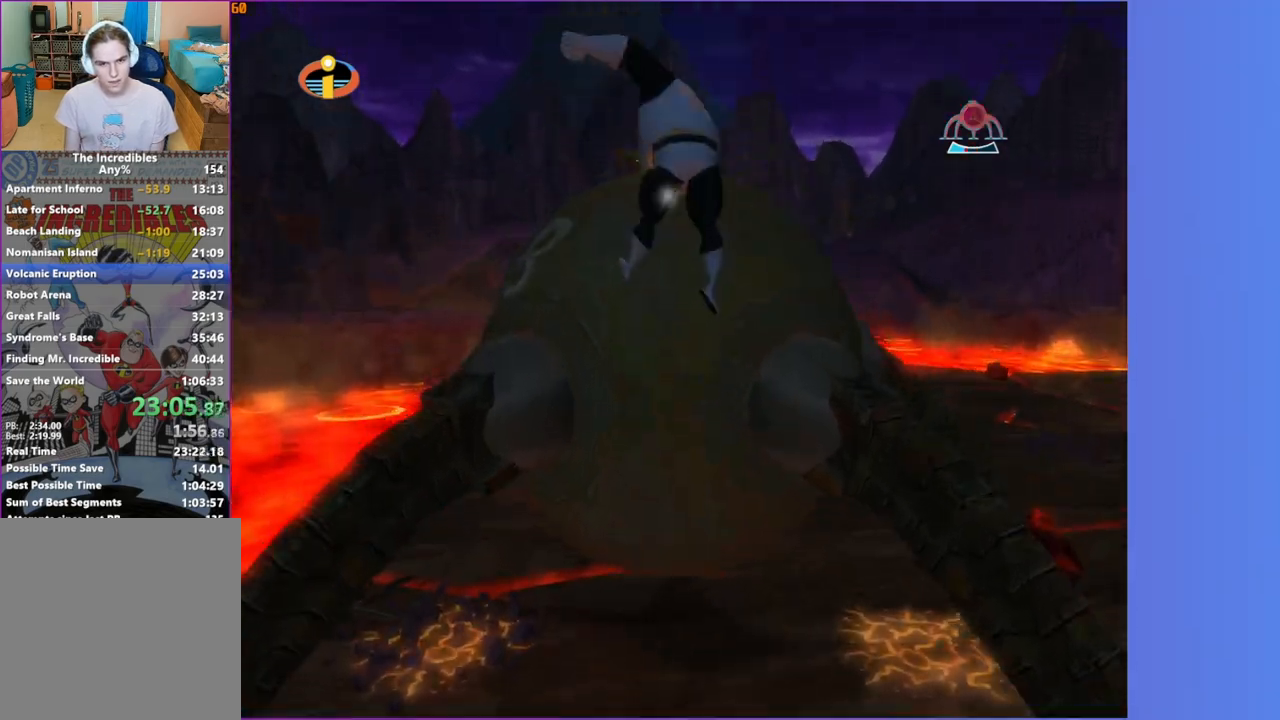
{"buttons": ["R1"], "left_stick": "center", "right_stick": "center", "events": [[33, "left_stick", "center"], [67, "A", "up"], [183, "A", "down"], [283, "A", "up"], [383, "A", "down"], [500, "A", "up"]]}
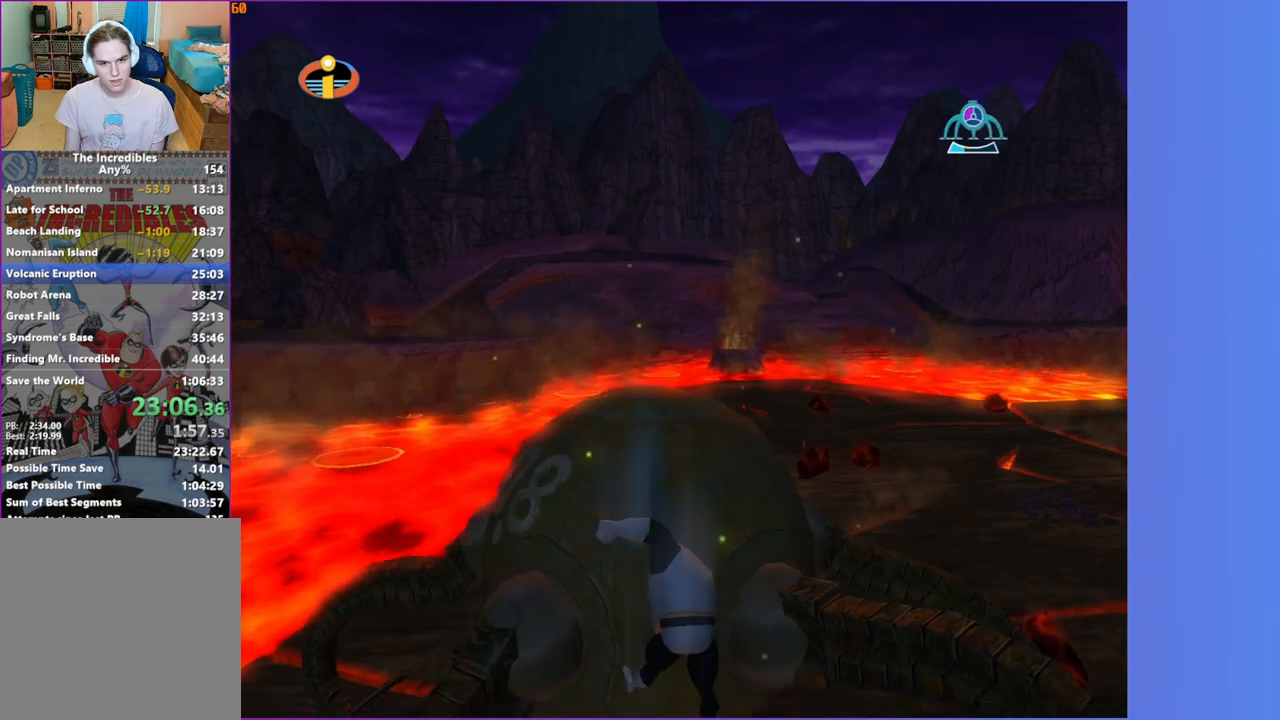
{"buttons": ["A", "R1"], "left_stick": "center", "right_stick": "center", "events": [[83, "A", "down"], [183, "A", "up"], [283, "A", "down"], [367, "A", "up"], [483, "A", "down"]]}
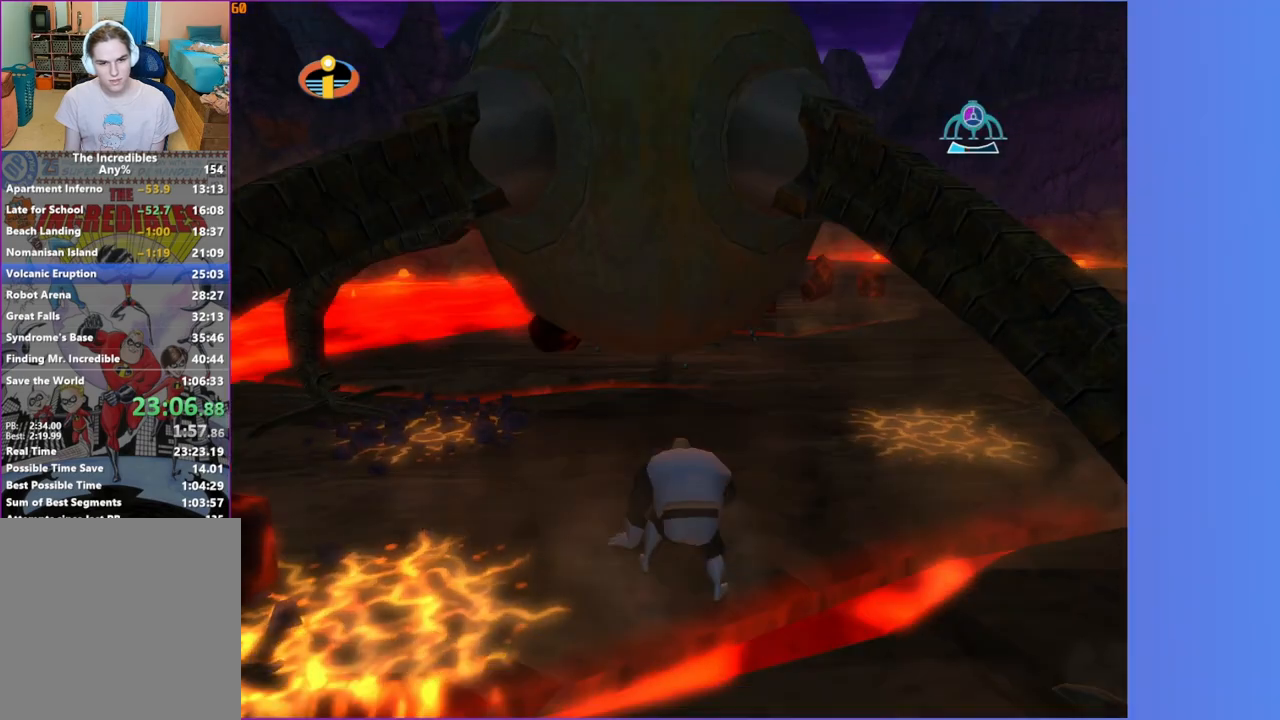
{"buttons": ["X", "R1"], "left_stick": "up", "right_stick": "center", "events": [[67, "A", "up"], [167, "A", "down"], [250, "A", "up"], [350, "left_stick", "up"], [417, "X", "down"]]}
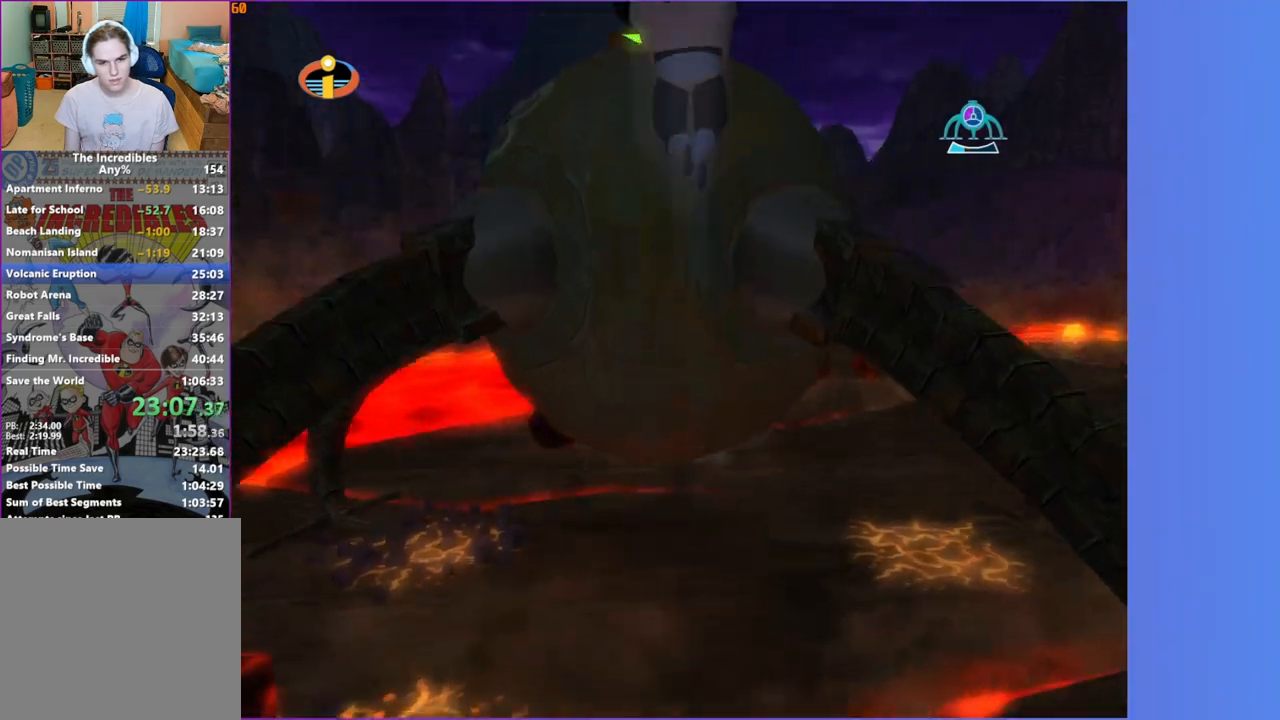
{"buttons": ["R1"], "left_stick": "center", "right_stick": "center", "events": [[17, "X", "up"], [133, "A", "down"], [217, "left_stick", "center"], [250, "A", "up"], [350, "A", "down"], [433, "A", "up"]]}
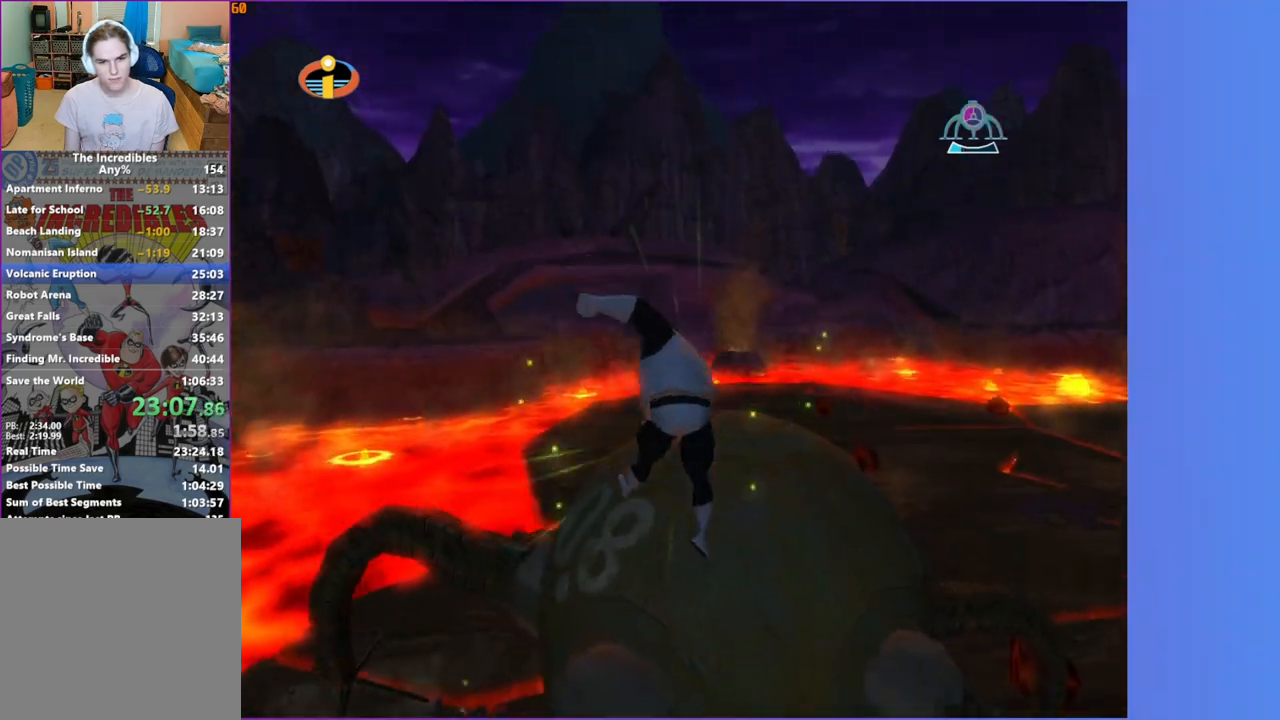
{"buttons": ["A", "R1"], "left_stick": "center", "right_stick": "center", "events": [[67, "A", "down"], [150, "A", "up"], [200, "R1", "up"], [233, "R1", "down"], [283, "A", "down"], [367, "A", "up"], [483, "A", "down"]]}
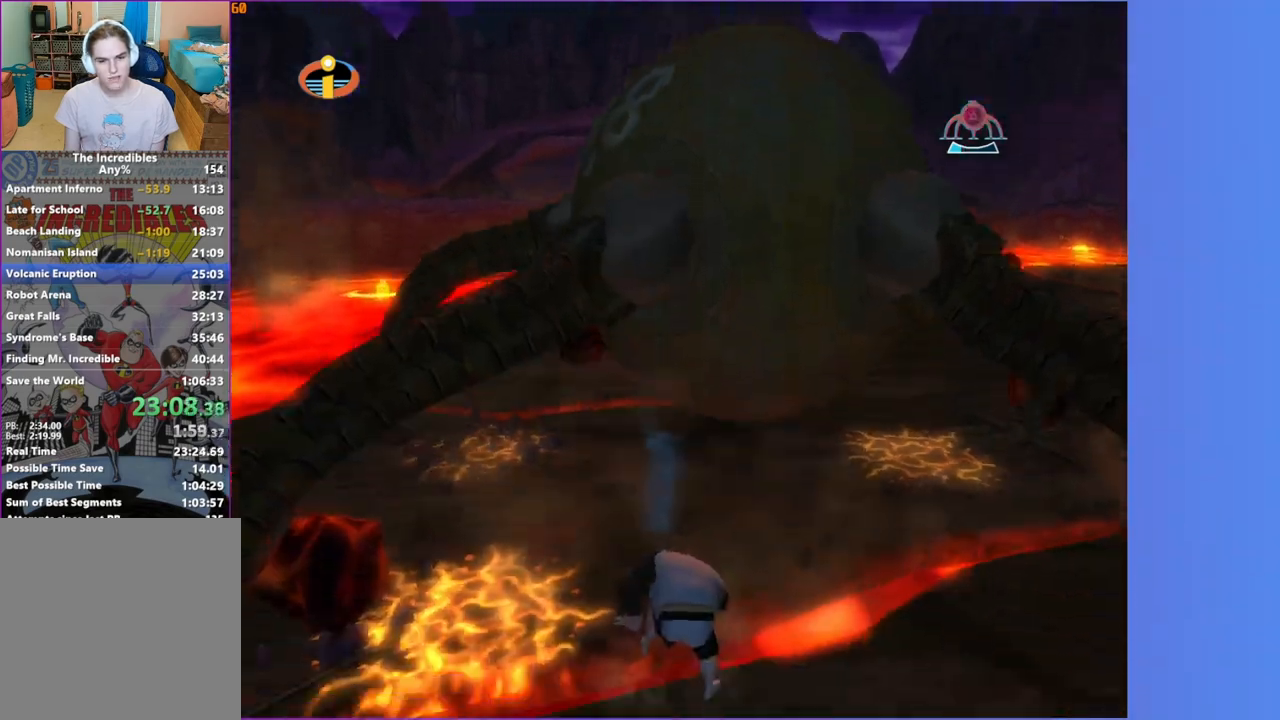
{"buttons": ["R1"], "left_stick": "center", "right_stick": "center", "events": [[67, "A", "up"], [183, "A", "down"], [267, "A", "up"], [383, "A", "down"], [483, "A", "up"]]}
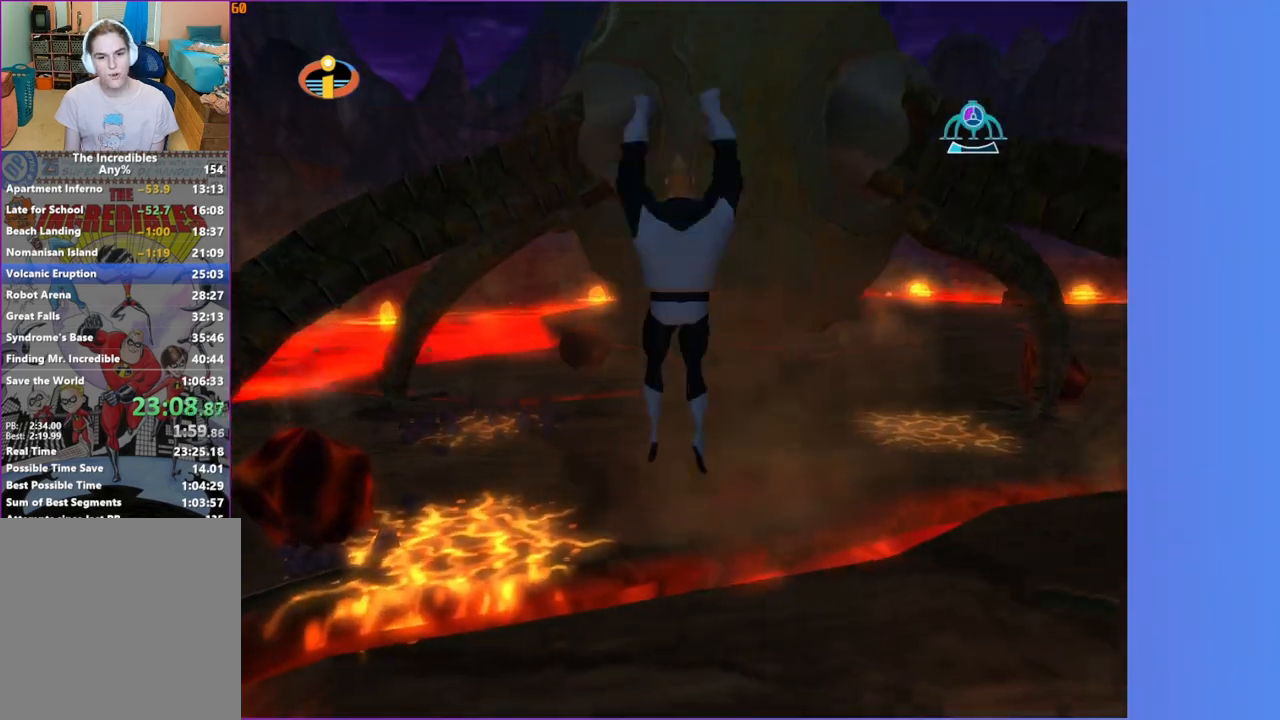
{"buttons": ["A", "R1"], "left_stick": "up", "right_stick": "center", "events": [[133, "left_stick", "up"], [183, "X", "down"], [283, "X", "up"], [450, "A", "down"]]}
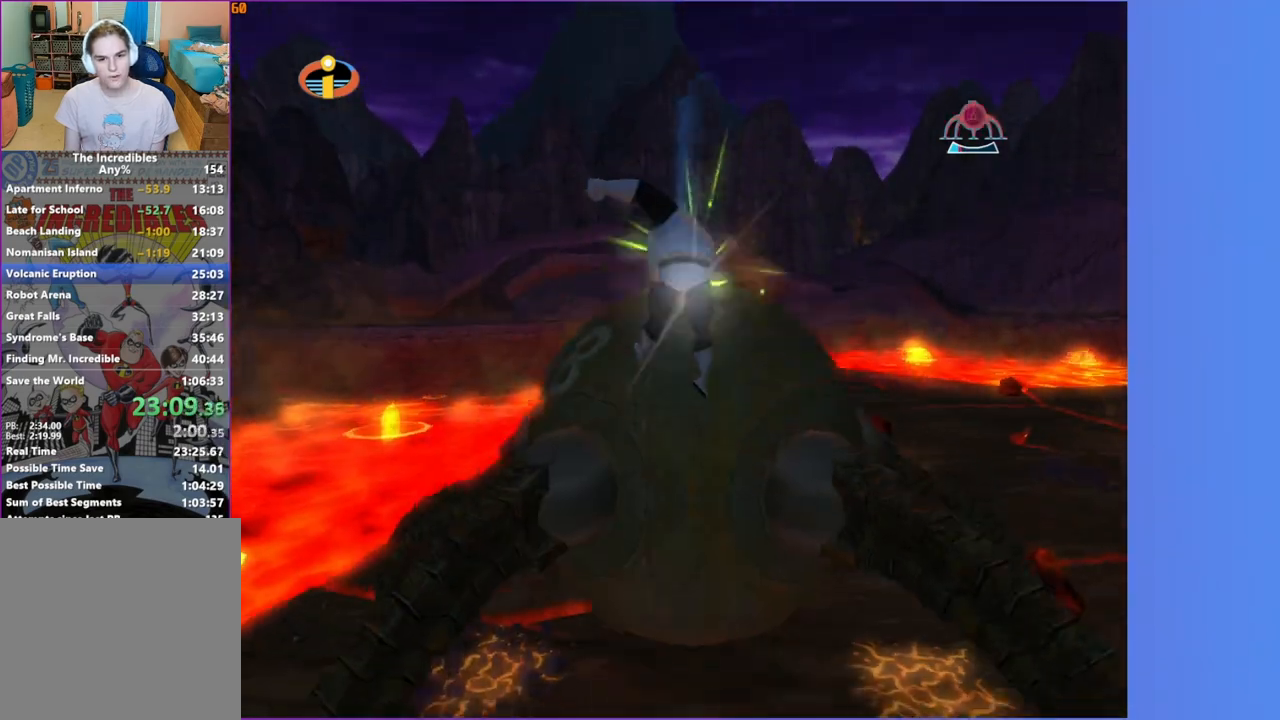
{"buttons": ["R1"], "left_stick": "center", "right_stick": "center", "events": [[50, "A", "up"], [67, "left_stick", "center"], [183, "A", "down"], [267, "A", "up"], [367, "A", "down"], [467, "A", "up"]]}
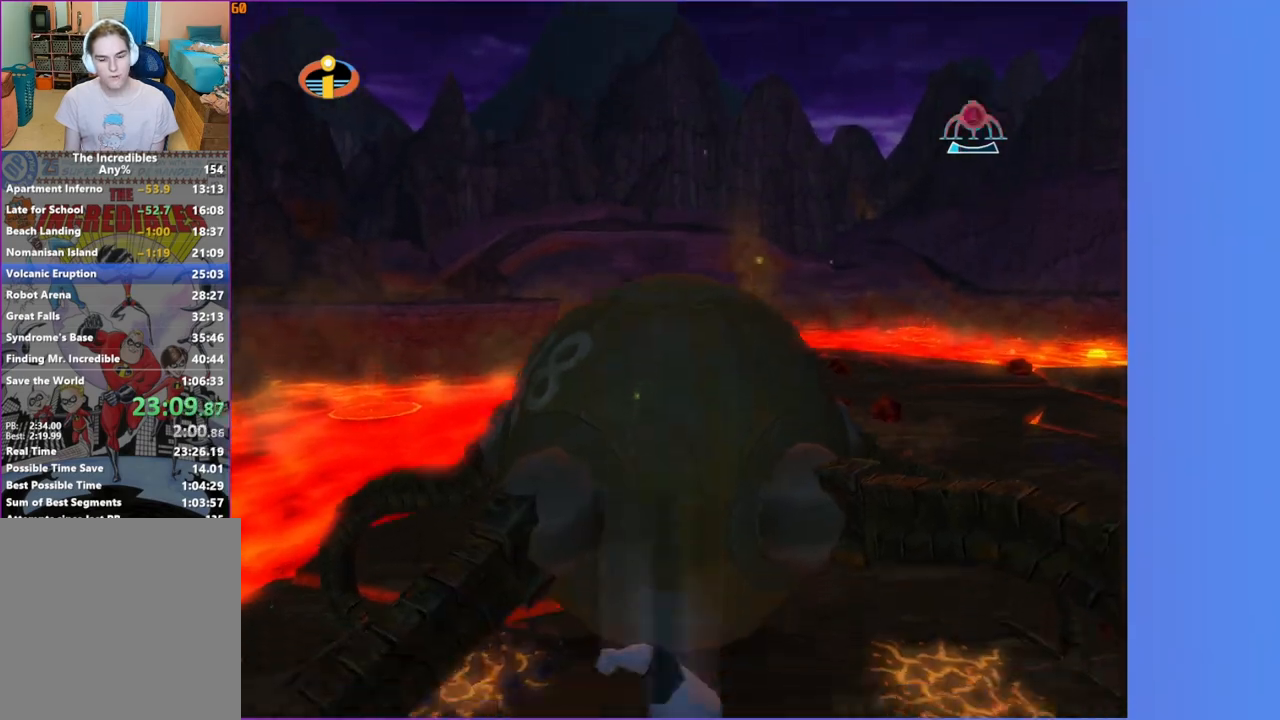
{"buttons": ["A", "R1"], "left_stick": "center", "right_stick": "center", "events": [[50, "A", "down"], [150, "A", "up"], [267, "A", "down"], [350, "A", "up"], [383, "R1", "up"], [417, "R1", "down"], [450, "A", "down"]]}
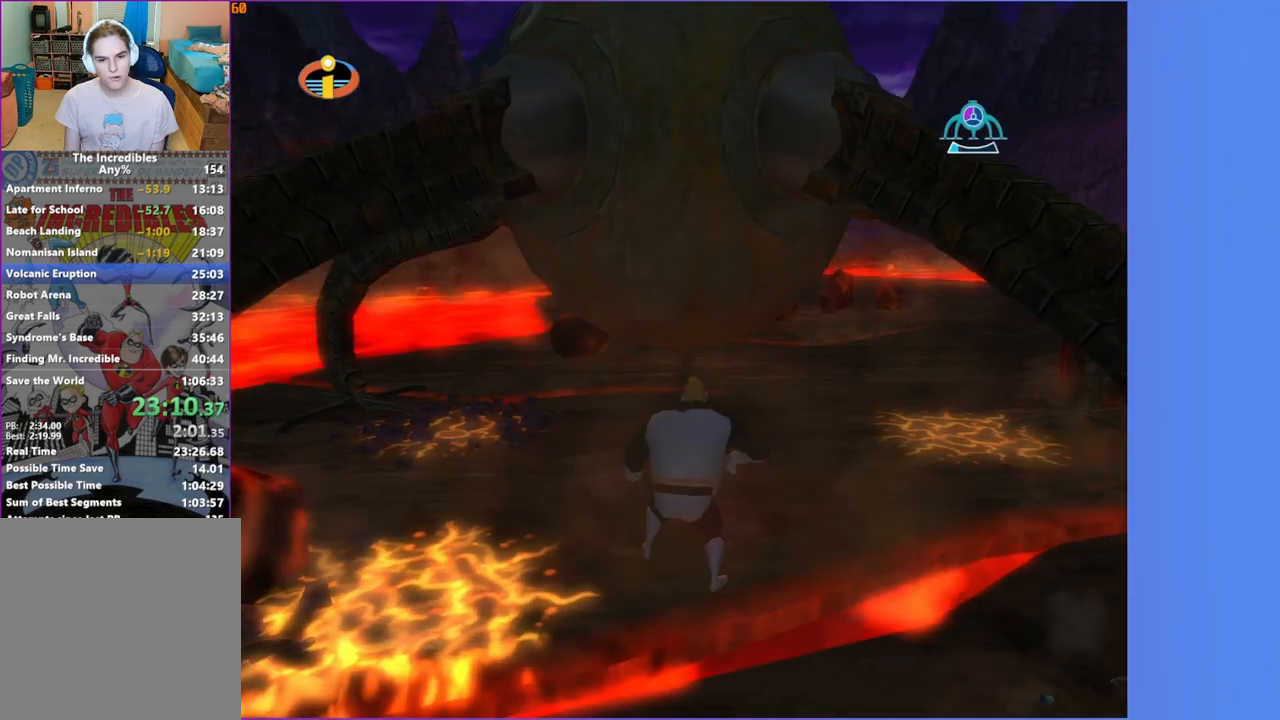
{"buttons": ["R1"], "left_stick": "center", "right_stick": "center", "events": [[50, "A", "up"], [117, "R1", "up"], [200, "R1", "down"], [200, "left_stick", "up"], [400, "left_stick", "center"]]}
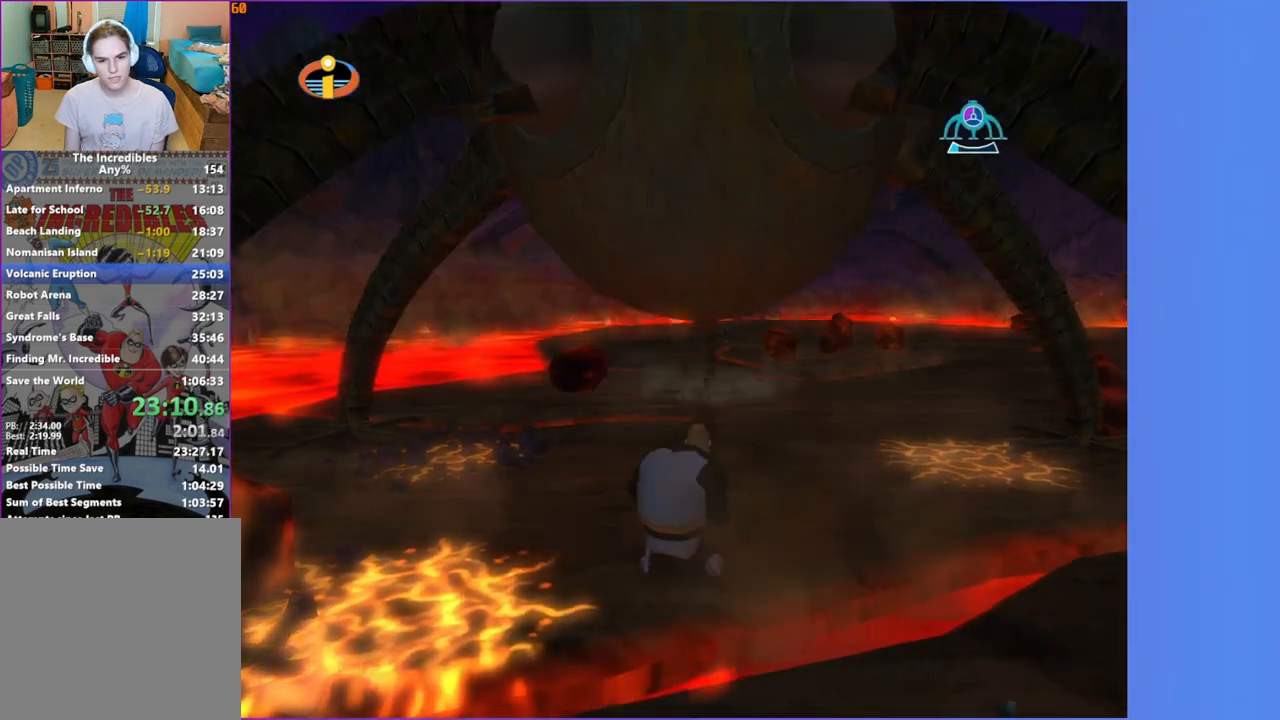
{"buttons": ["X", "R1"], "left_stick": "up", "right_stick": "center", "events": [[100, "A", "down"], [200, "A", "up"], [317, "left_stick", "up"], [400, "X", "down"]]}
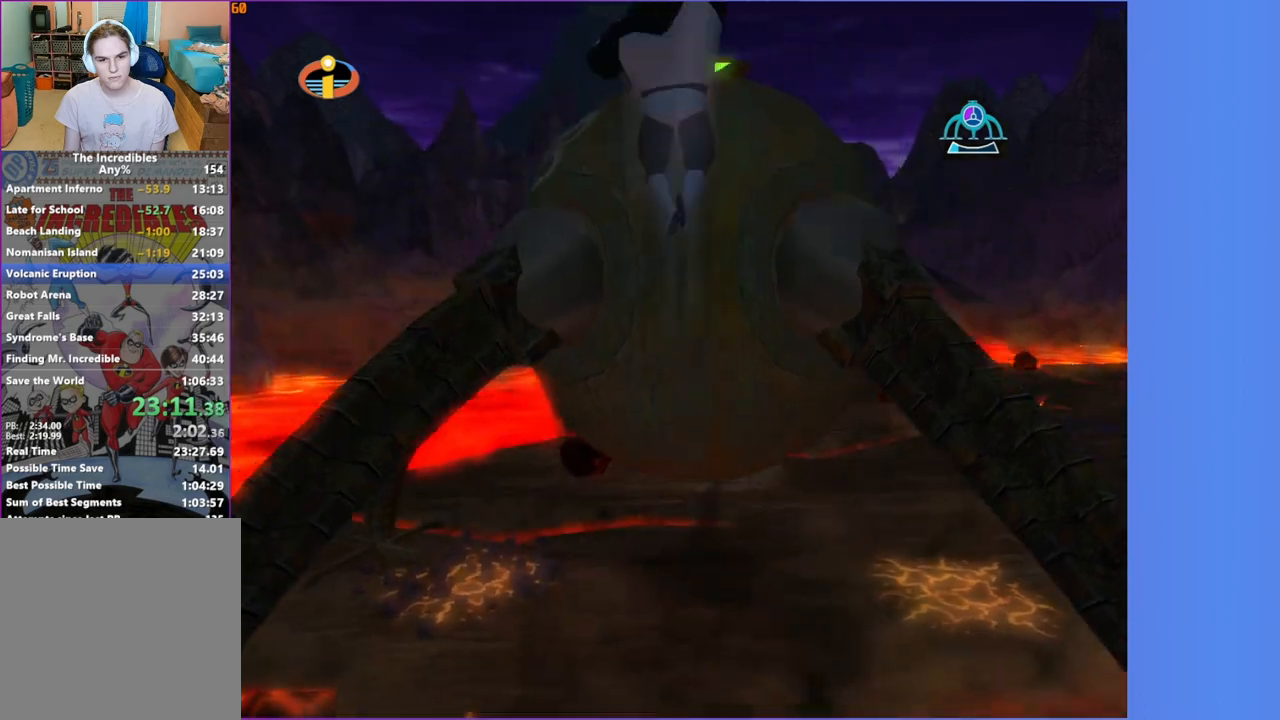
{"buttons": ["A", "R1"], "left_stick": "up-right", "right_stick": "center", "events": [[17, "X", "up"], [167, "A", "down"], [233, "left_stick", "center"], [267, "A", "up"], [400, "A", "down"], [500, "left_stick", "up-right"]]}
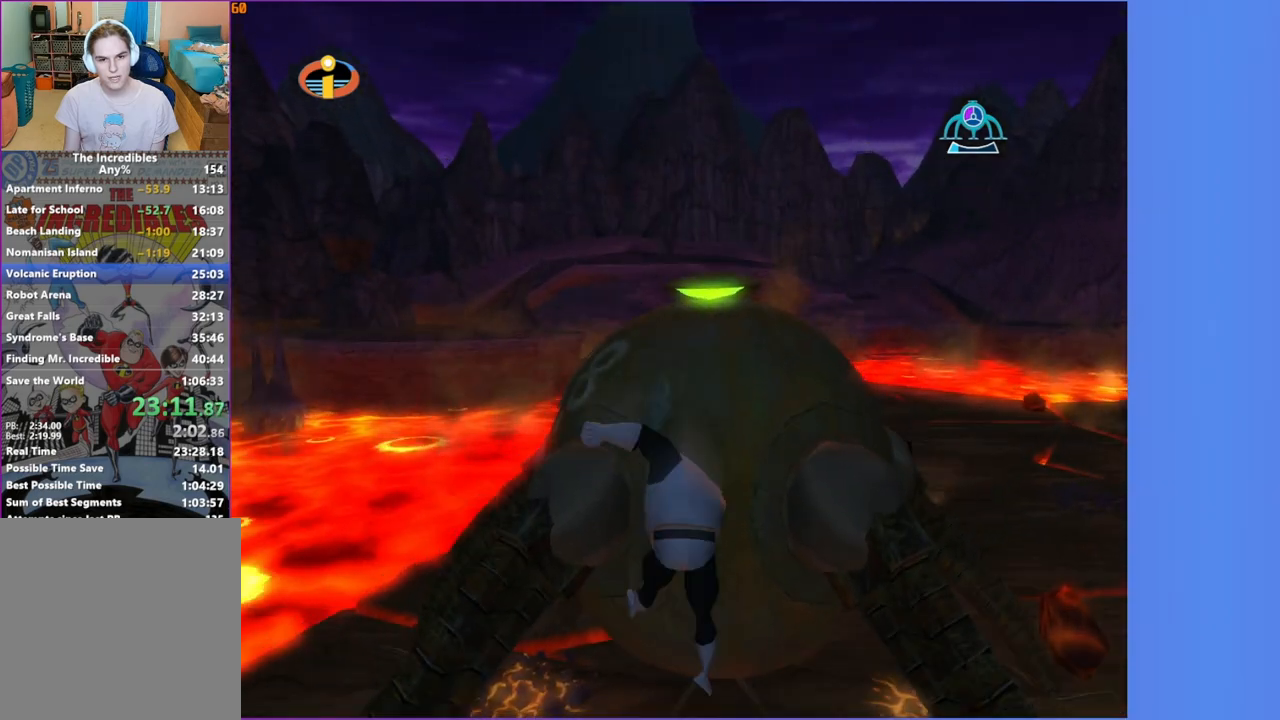
{"buttons": [], "left_stick": "up-right", "right_stick": "center", "events": [[17, "A", "up"], [33, "R1", "up"]]}
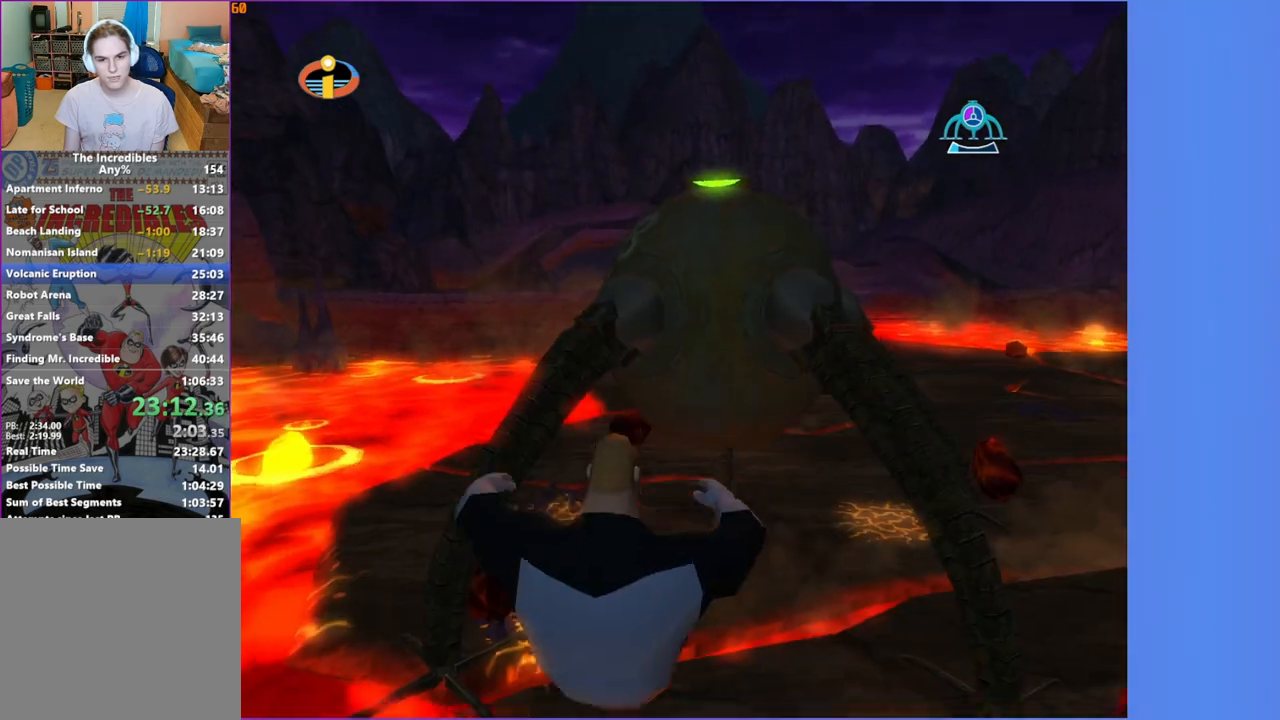
{"buttons": [], "left_stick": "up-right", "right_stick": "center", "events": []}
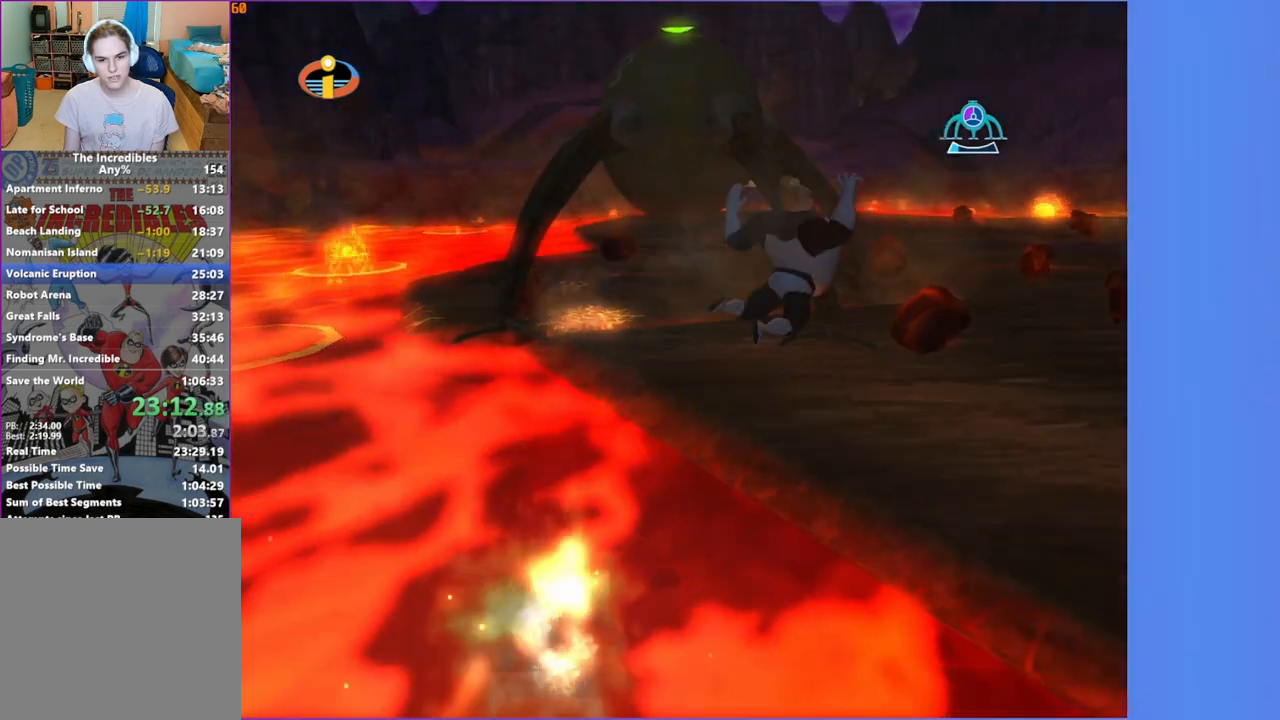
{"buttons": [], "left_stick": "up", "right_stick": "center", "events": [[183, "left_stick", "up"]]}
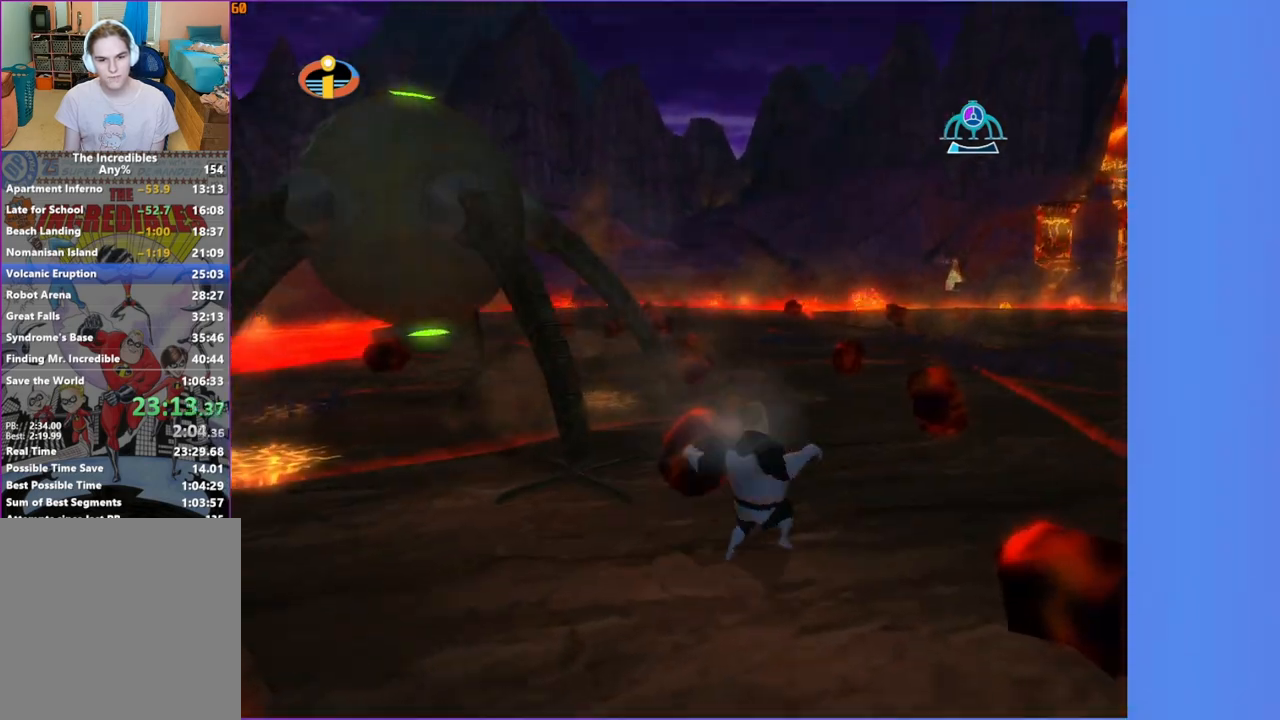
{"buttons": [], "left_stick": "up", "right_stick": "center"}
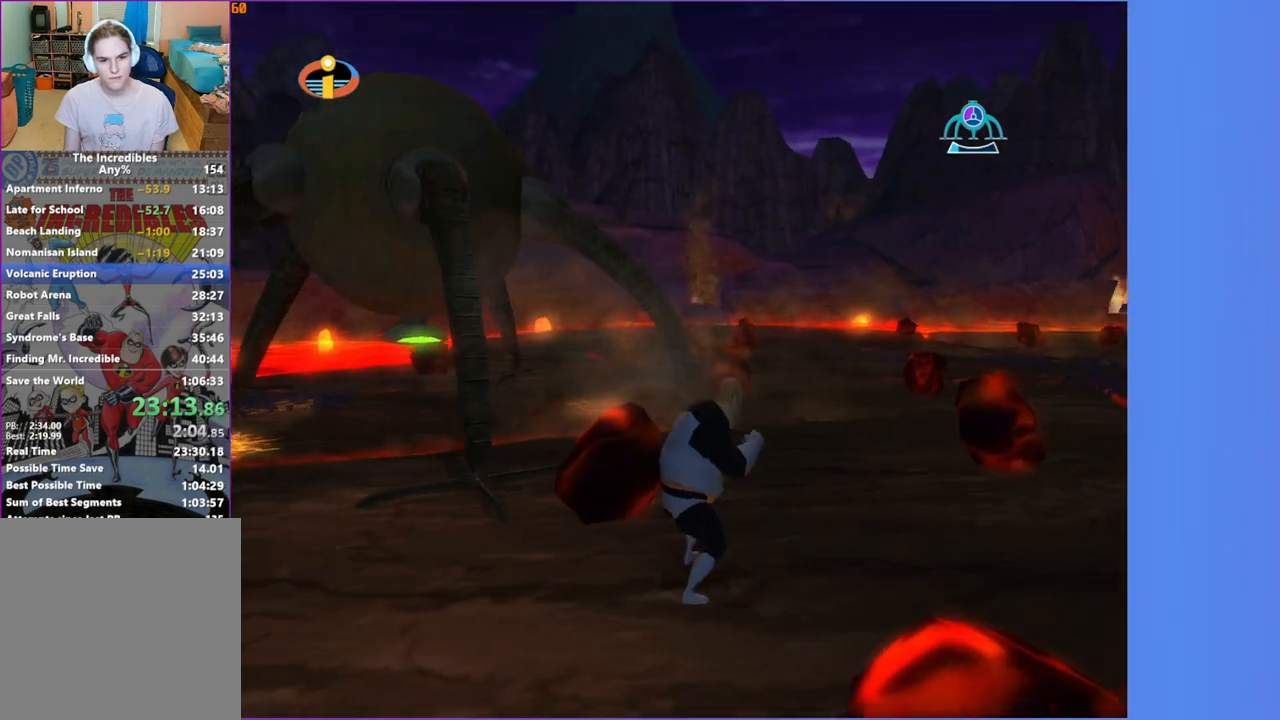
{"buttons": [], "left_stick": "up", "right_stick": "right"}